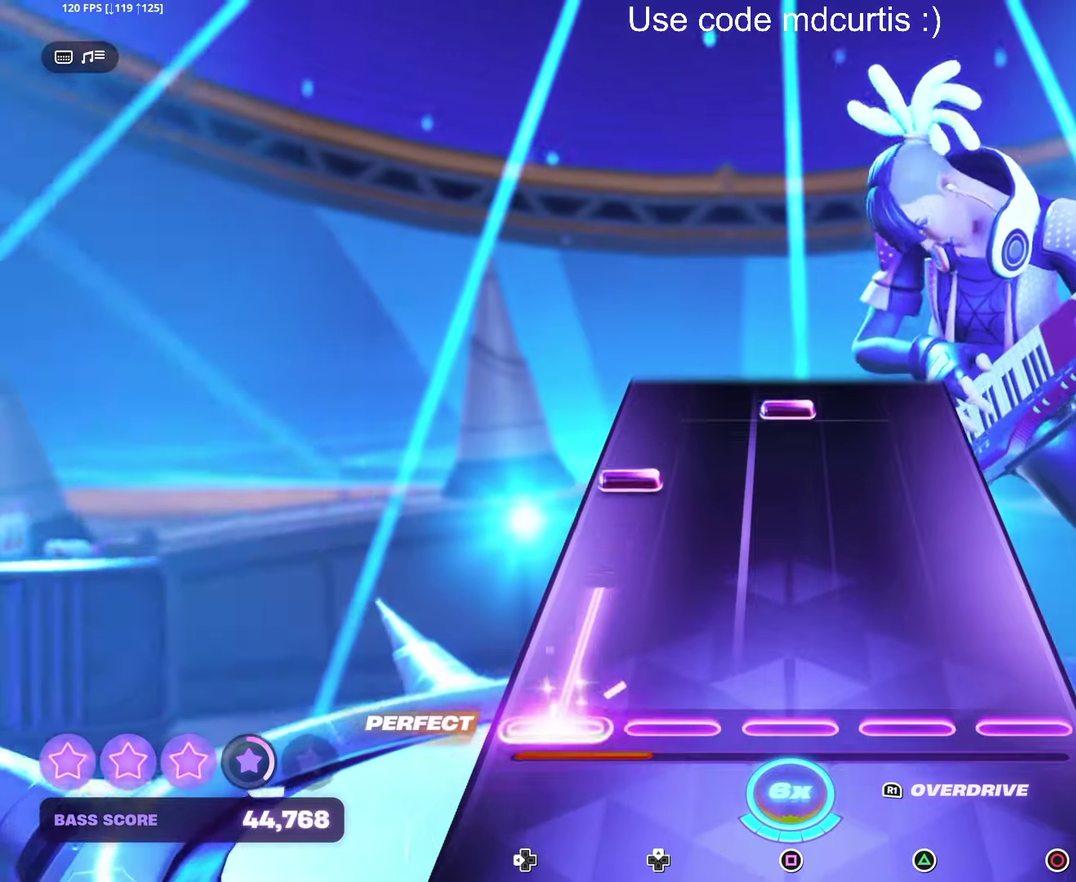
Gameplay with a controller (PlayStation layout); each line is a JSON object with the inputs held at the frame after it. "events" lists button and stick changes between this image and that frame as [ms after this image, input, new state], when the widget could be followed in between. Not read: L3 R3 left_stick right_stick.
{"buttons": ["SQUARE"], "events": [[184, "DPAD_LEFT", "up"], [317, "DPAD_LEFT", "down"], [434, "DPAD_LEFT", "up"], [467, "SQUARE", "down"]]}
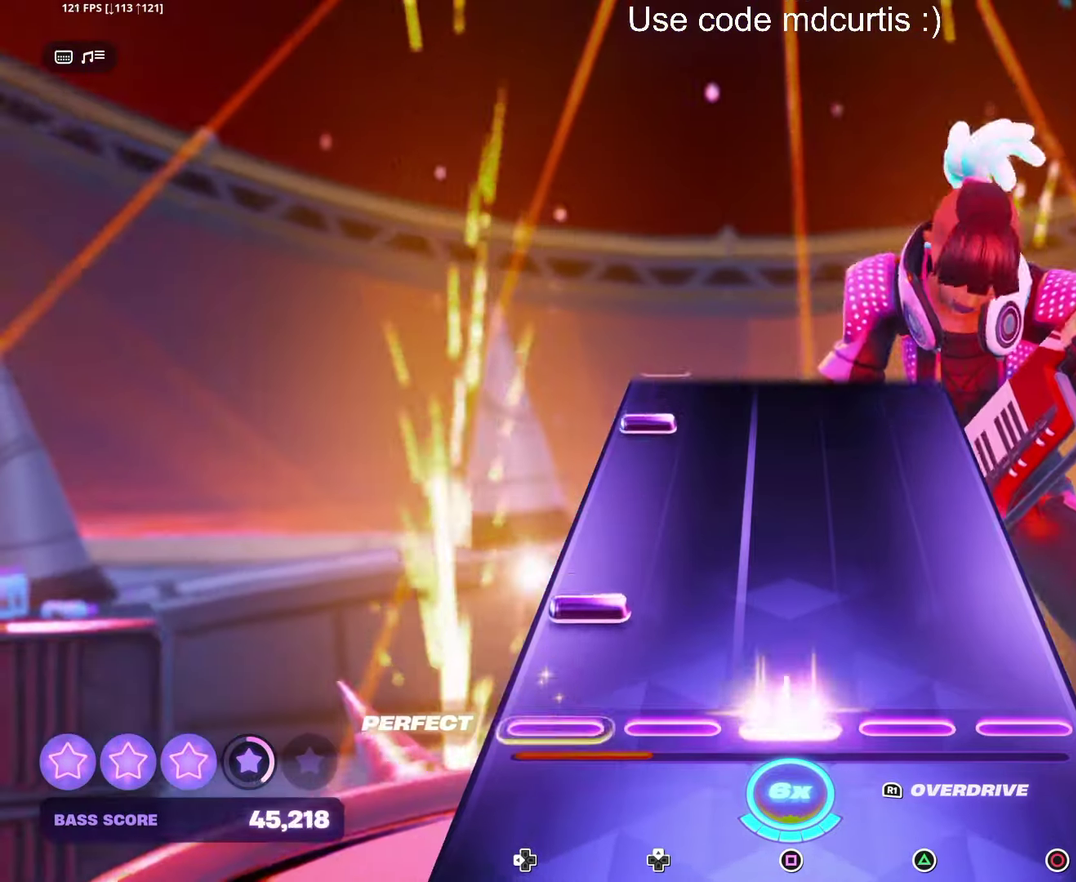
{"buttons": [], "events": [[84, "SQUARE", "up"], [100, "DPAD_LEFT", "down"], [234, "DPAD_LEFT", "up"], [417, "DPAD_LEFT", "down"], [500, "DPAD_LEFT", "up"]]}
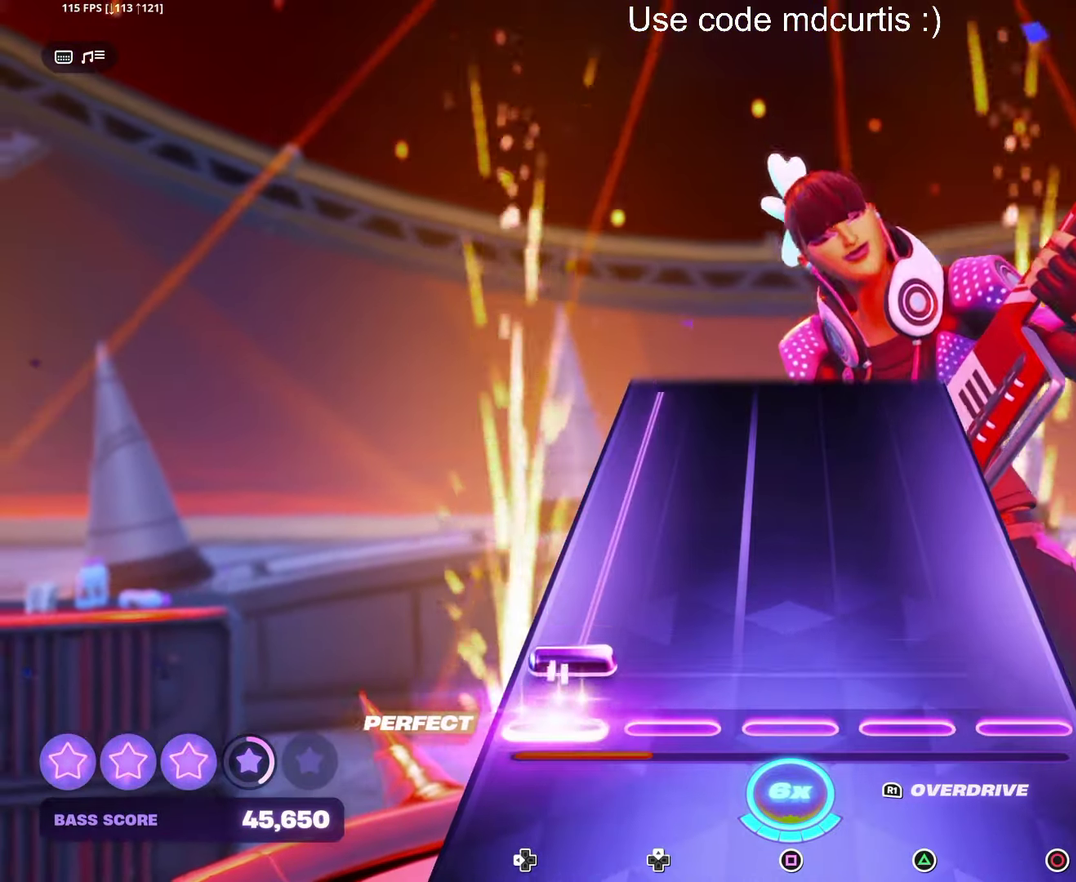
{"buttons": ["DPAD_LEFT"], "events": [[67, "DPAD_LEFT", "down"]]}
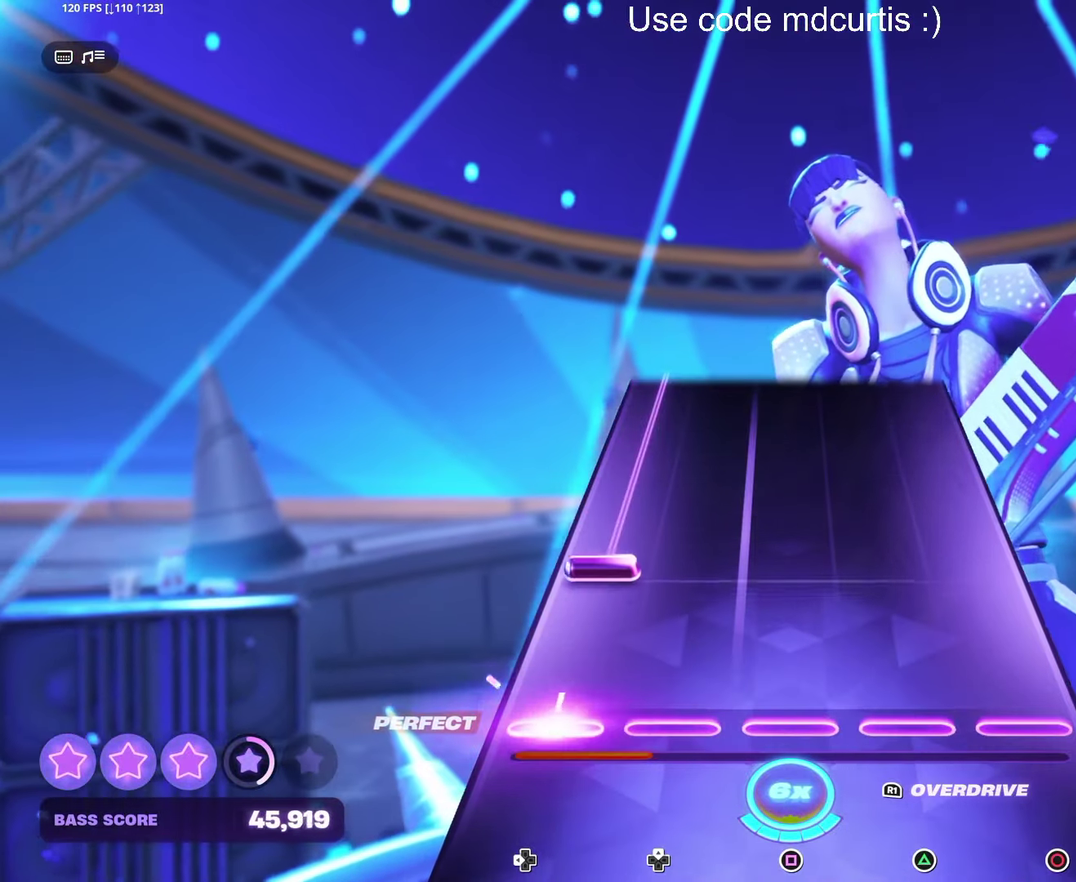
{"buttons": ["DPAD_LEFT"], "events": [[67, "DPAD_LEFT", "up"], [167, "DPAD_LEFT", "down"]]}
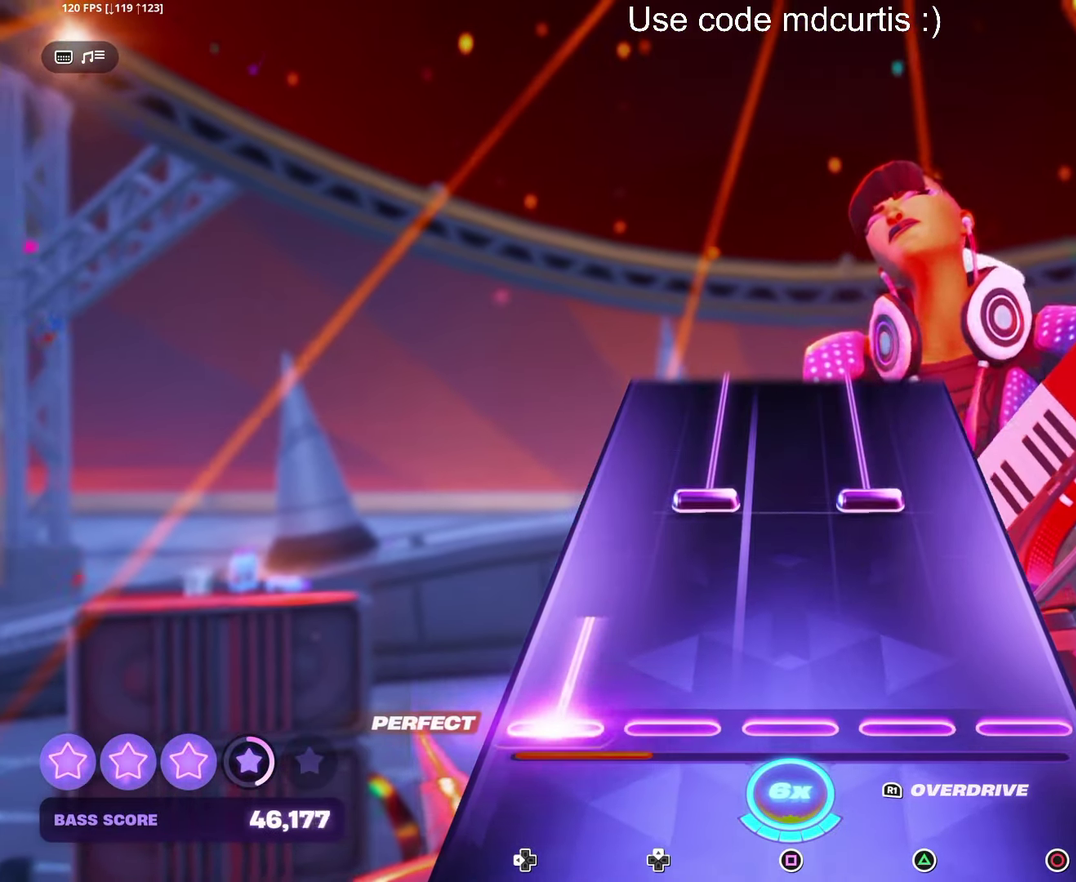
{"buttons": ["TRIANGLE"], "events": [[167, "DPAD_LEFT", "up"], [284, "TRIANGLE", "down"]]}
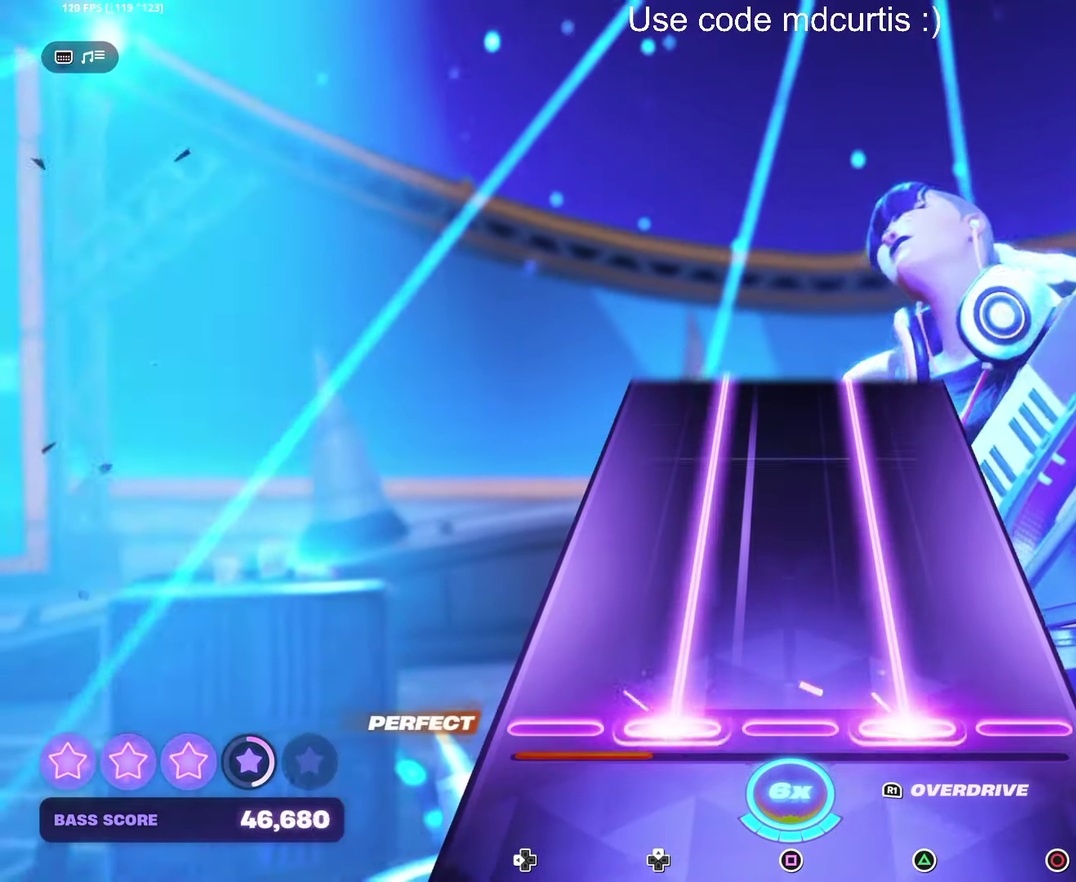
{"buttons": ["TRIANGLE"], "events": []}
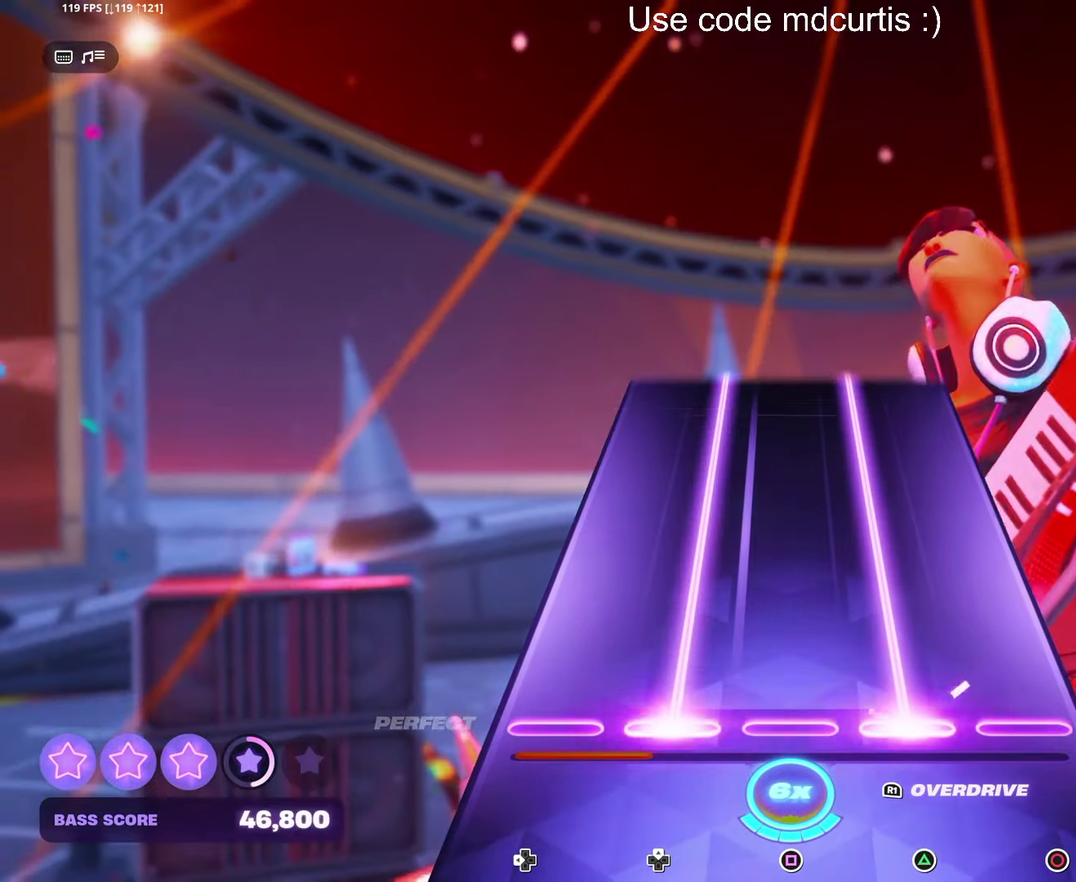
{"buttons": ["TRIANGLE"], "events": []}
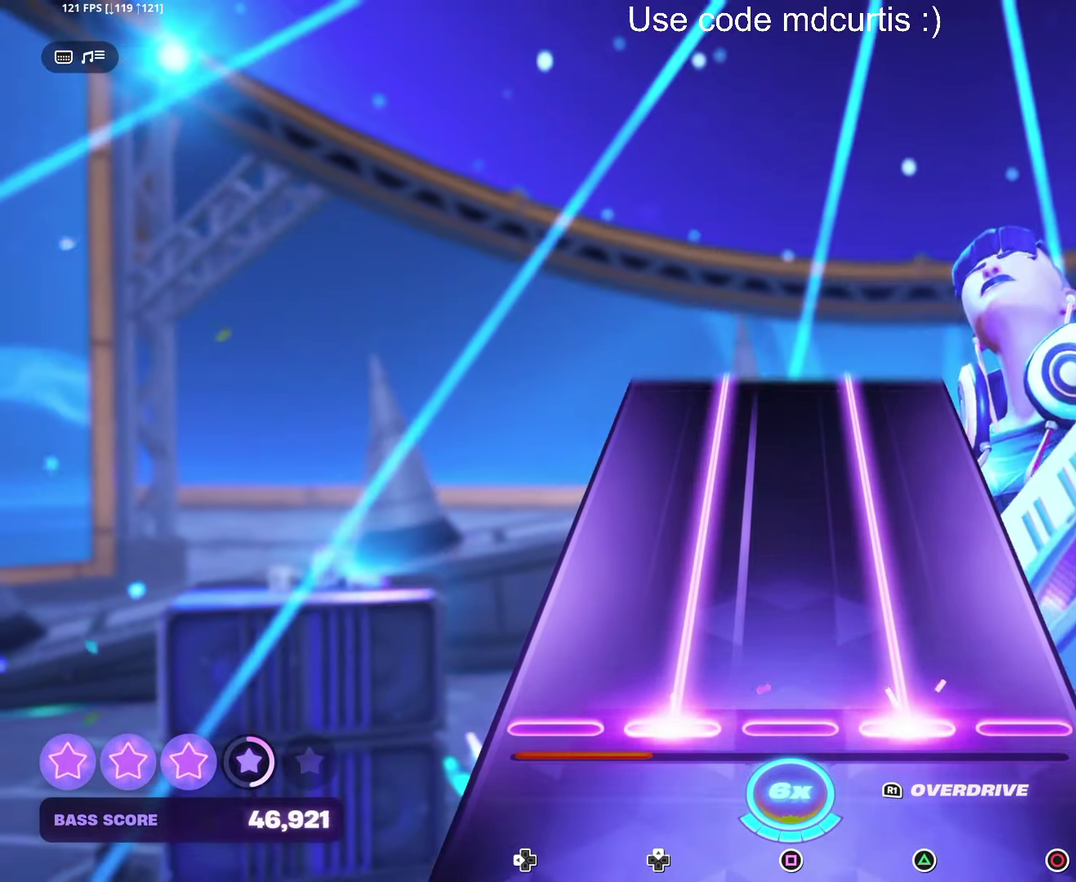
{"buttons": ["TRIANGLE"], "events": []}
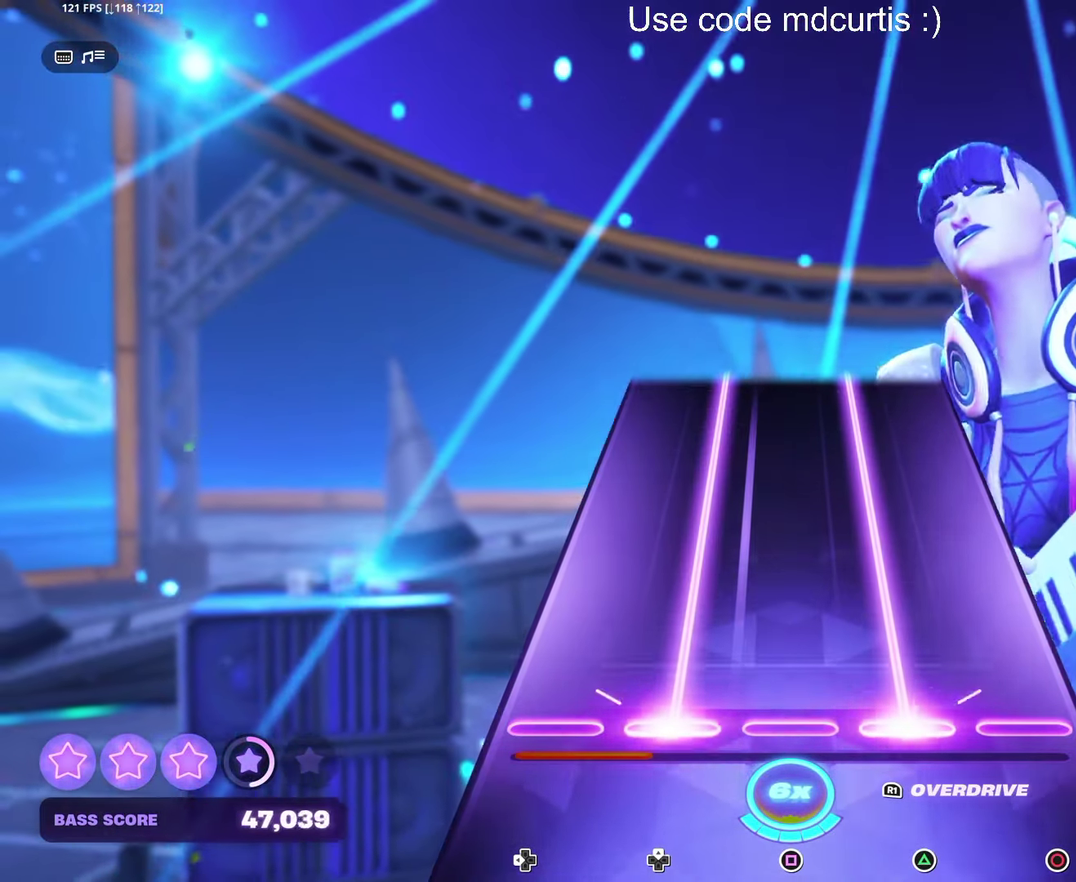
{"buttons": ["TRIANGLE"], "events": []}
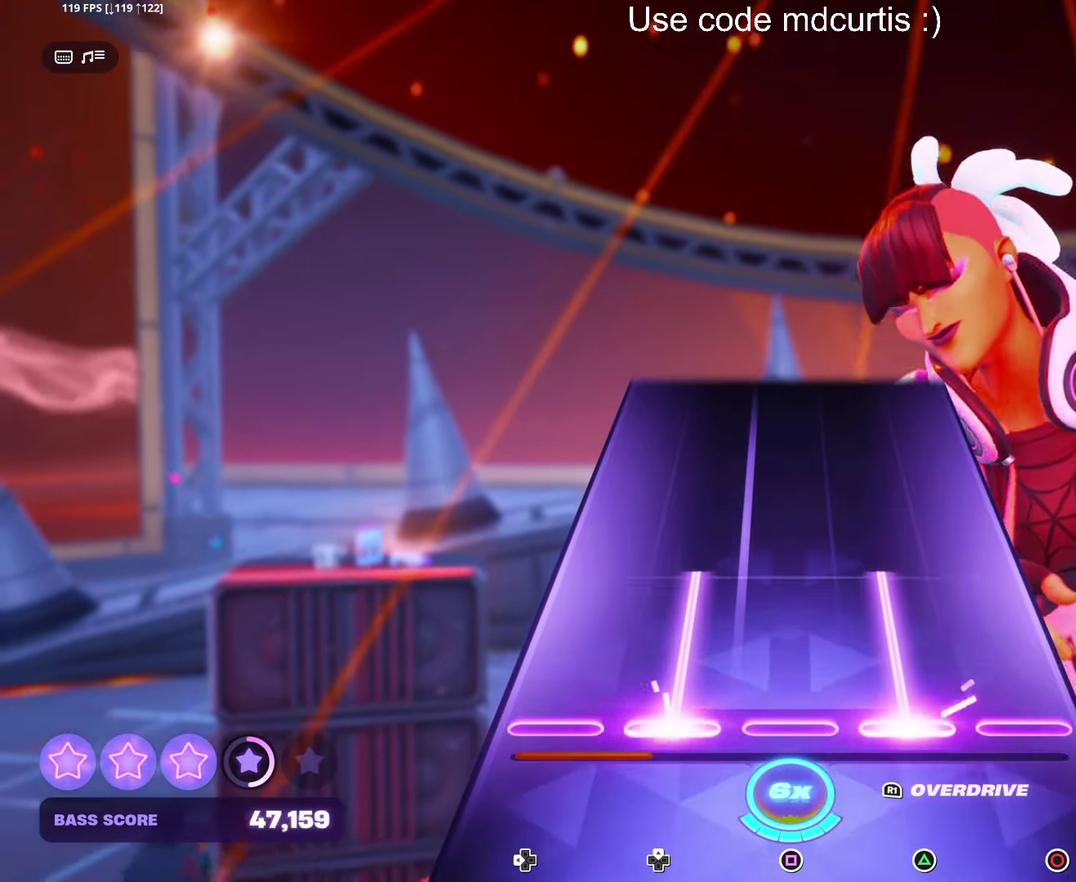
{"buttons": ["TRIANGLE"], "events": []}
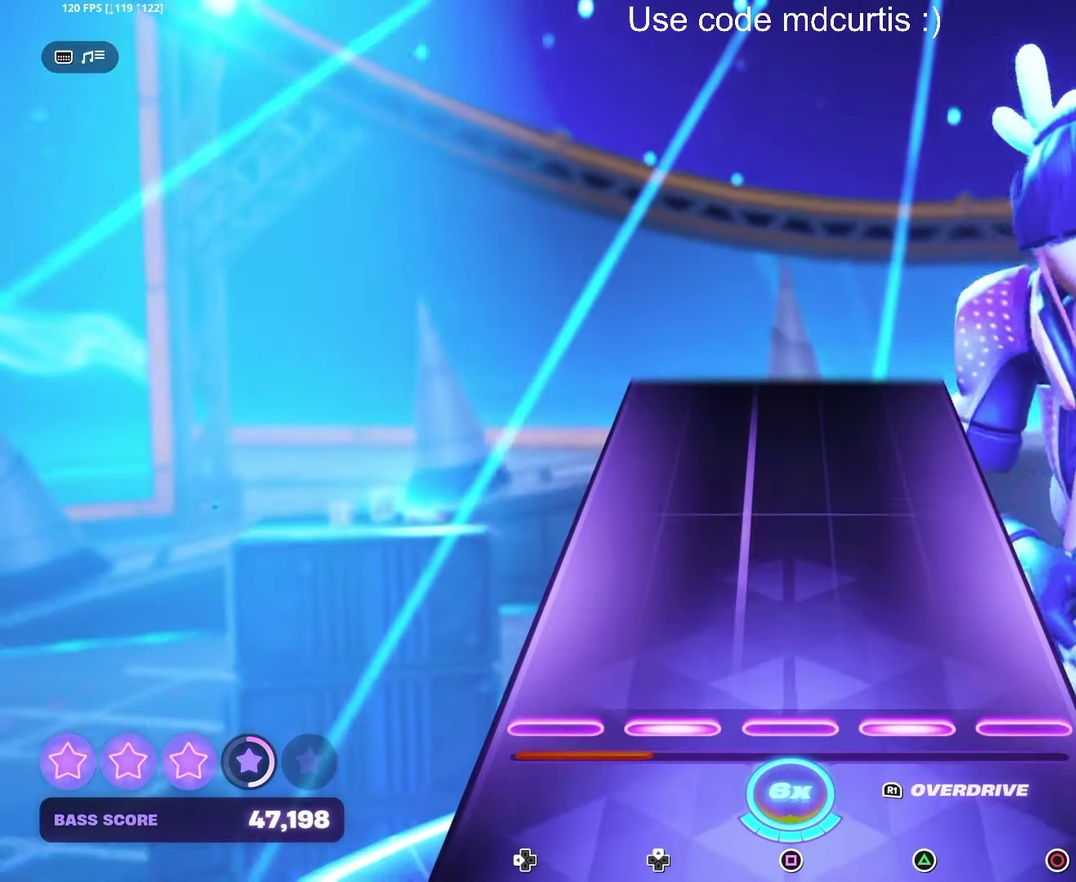
{"buttons": [], "events": [[183, "TRIANGLE", "up"]]}
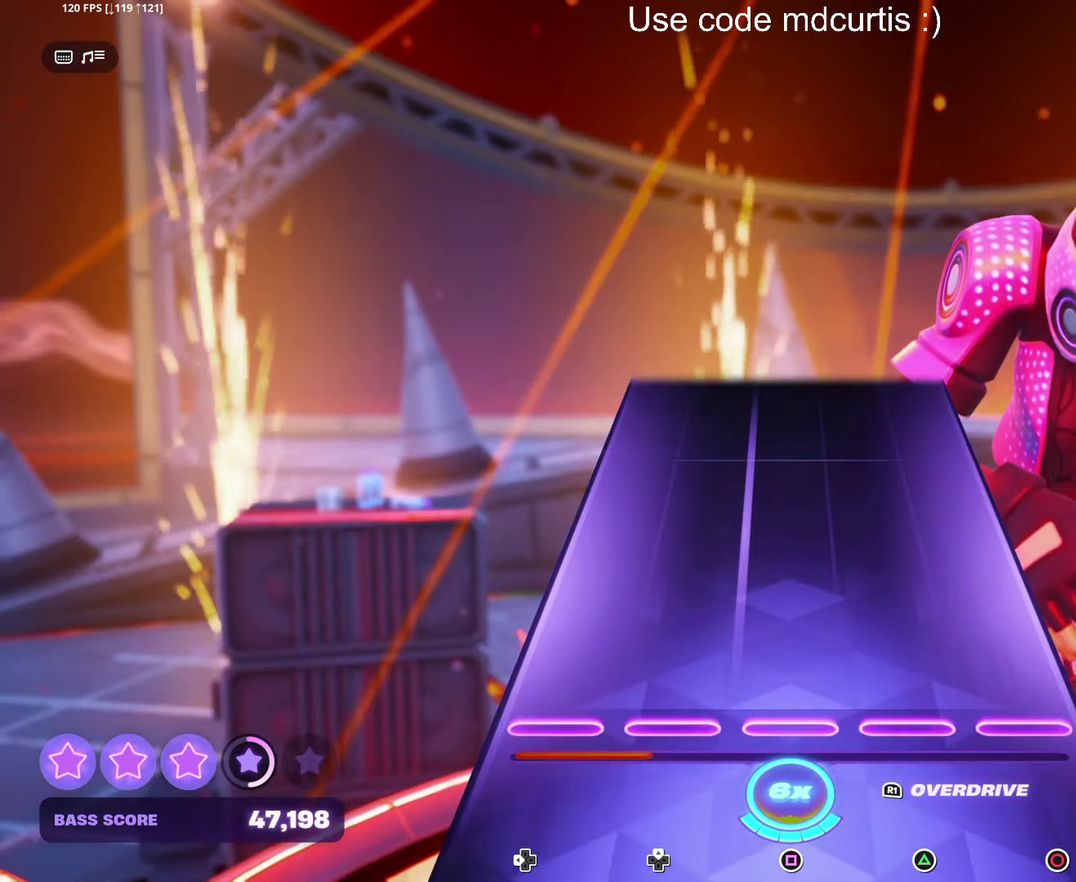
{"buttons": [], "events": []}
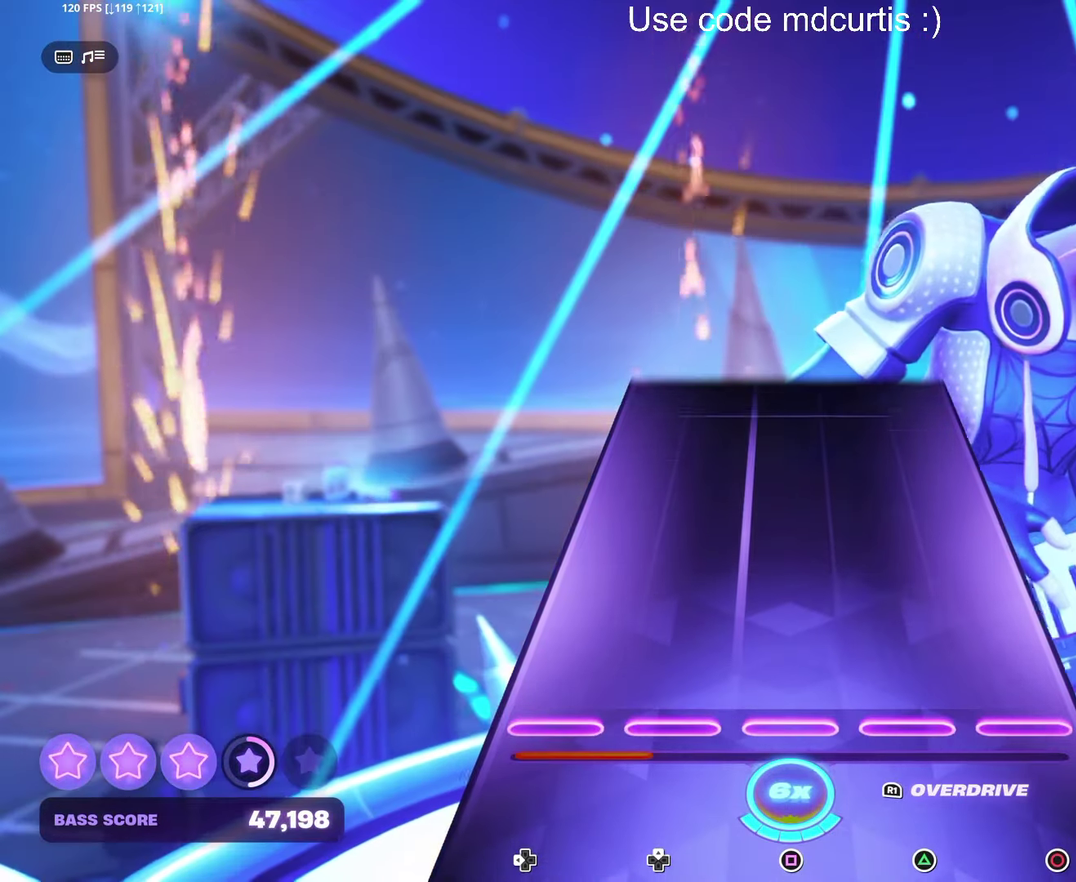
{"buttons": [], "events": []}
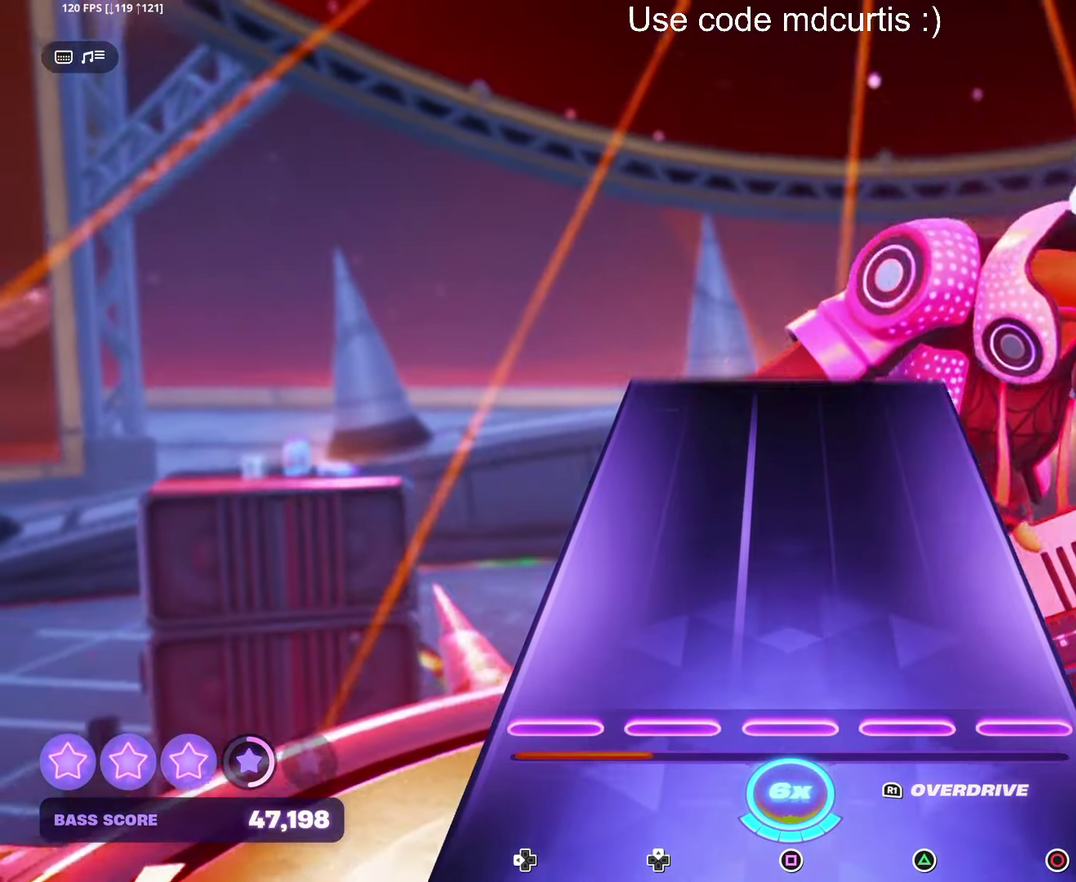
{"buttons": [], "events": []}
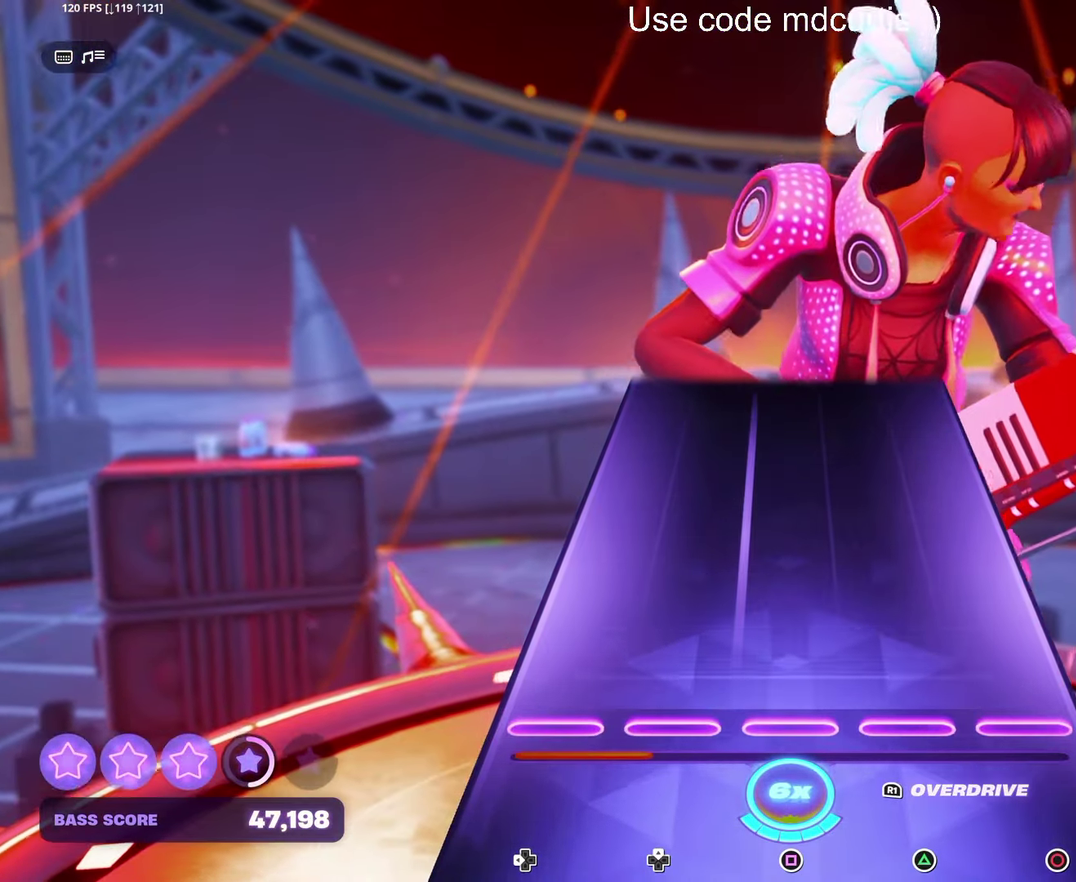
{"buttons": [], "events": []}
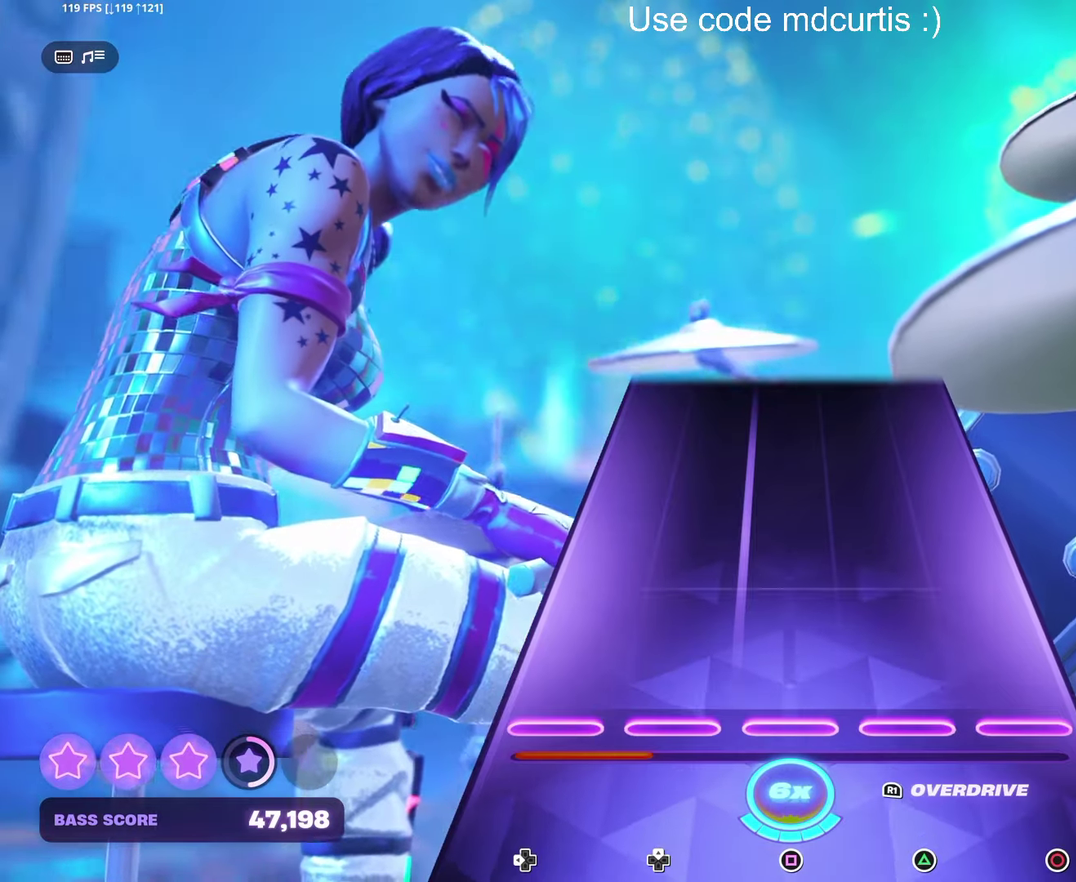
{"buttons": [], "events": []}
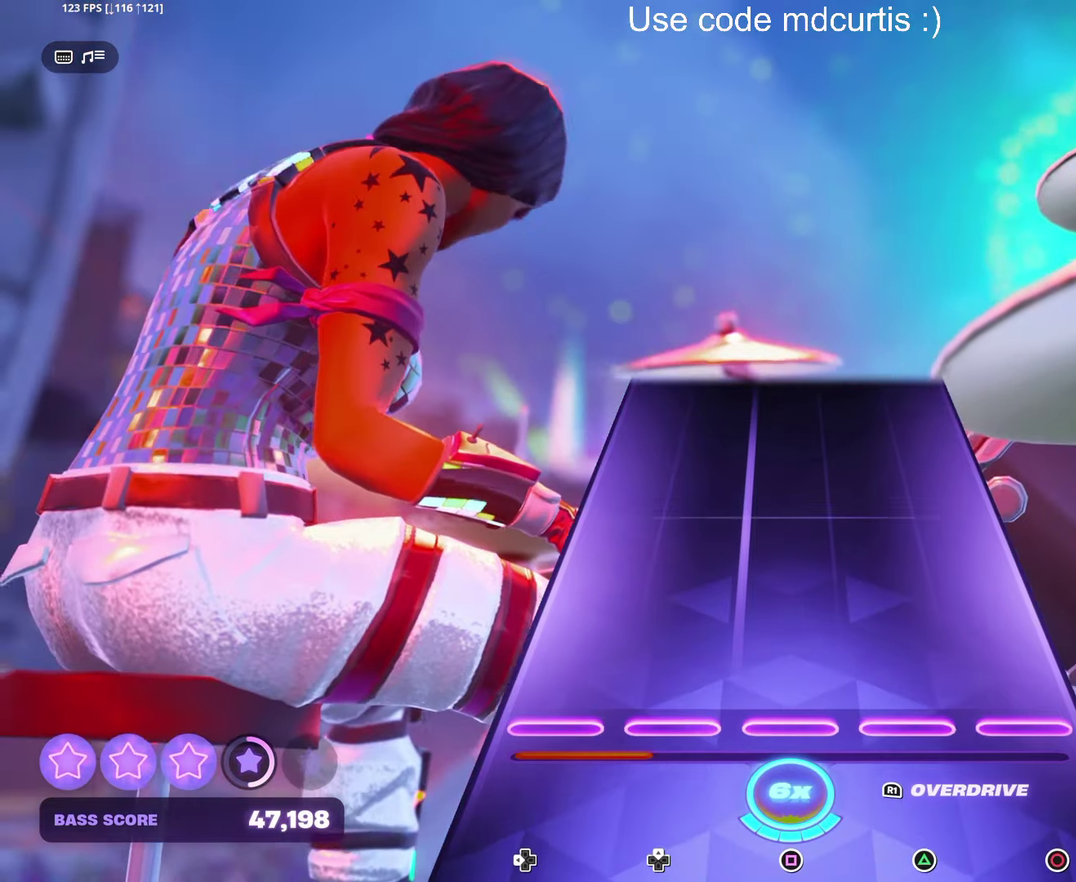
{"buttons": [], "events": []}
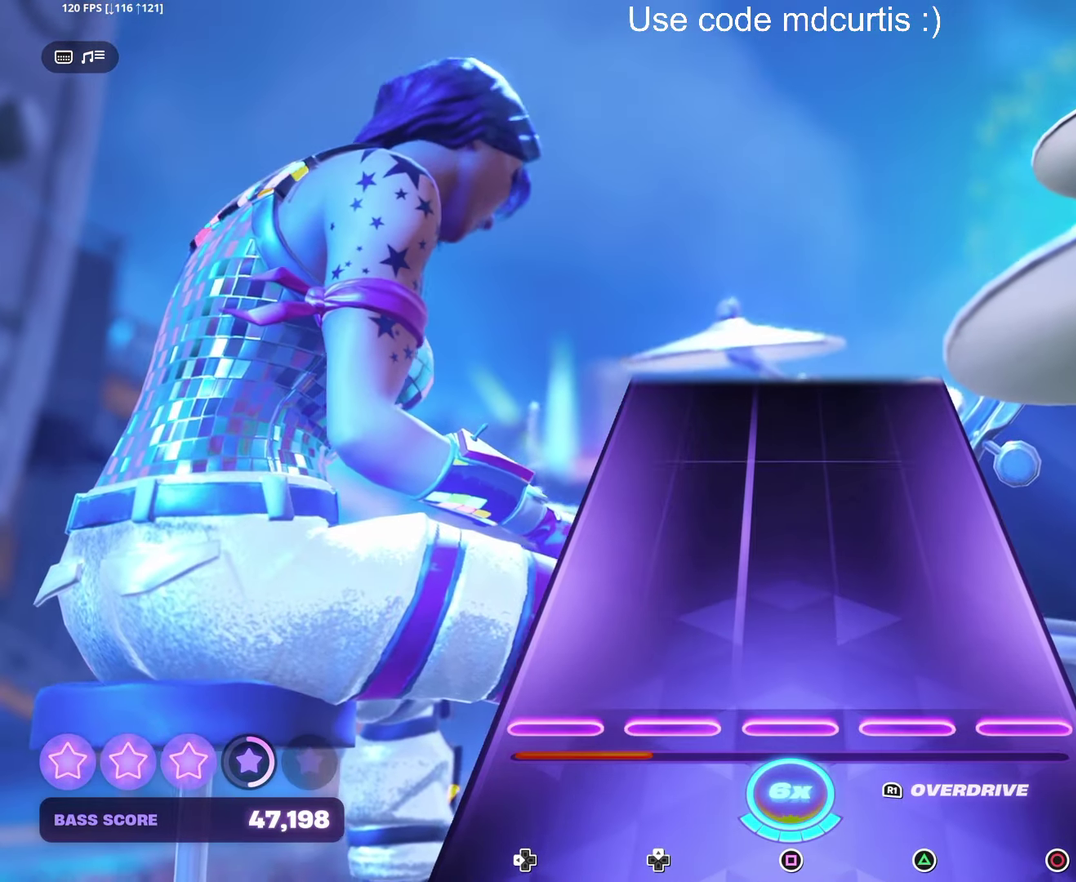
{"buttons": [], "events": []}
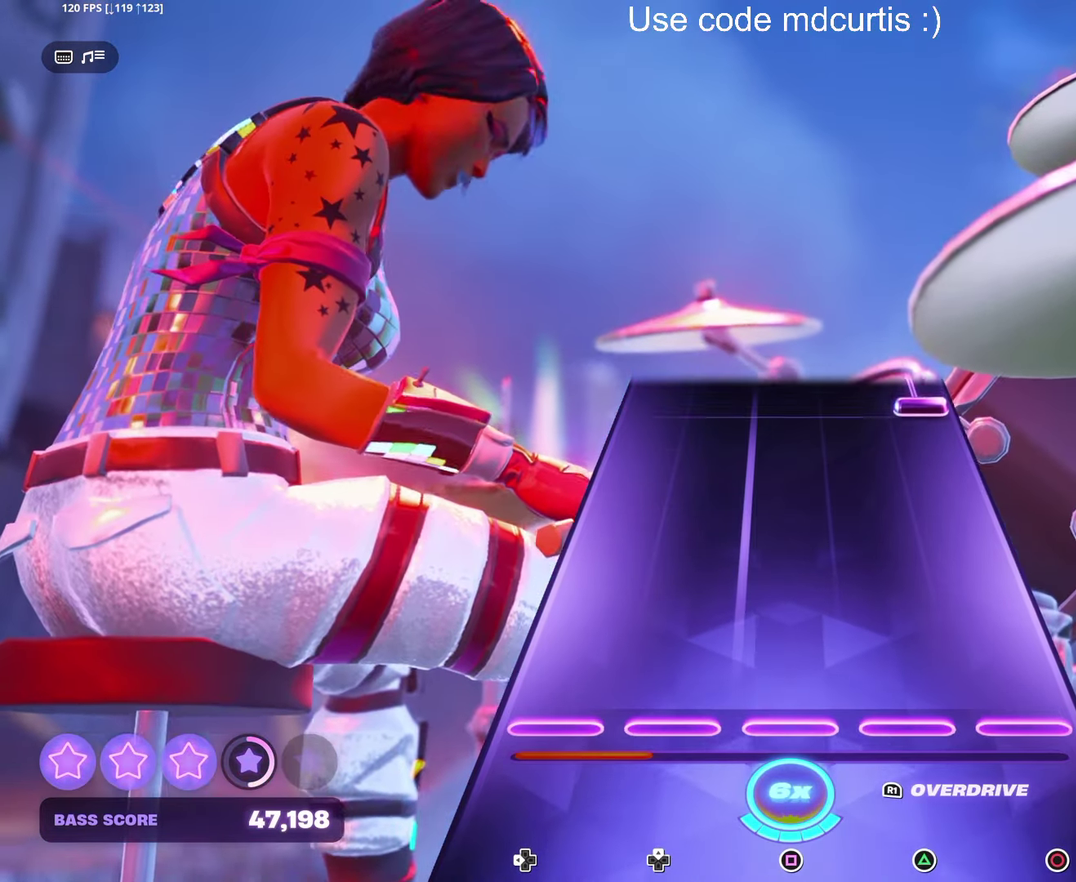
{"buttons": ["CIRCLE"], "events": [[484, "CIRCLE", "down"]]}
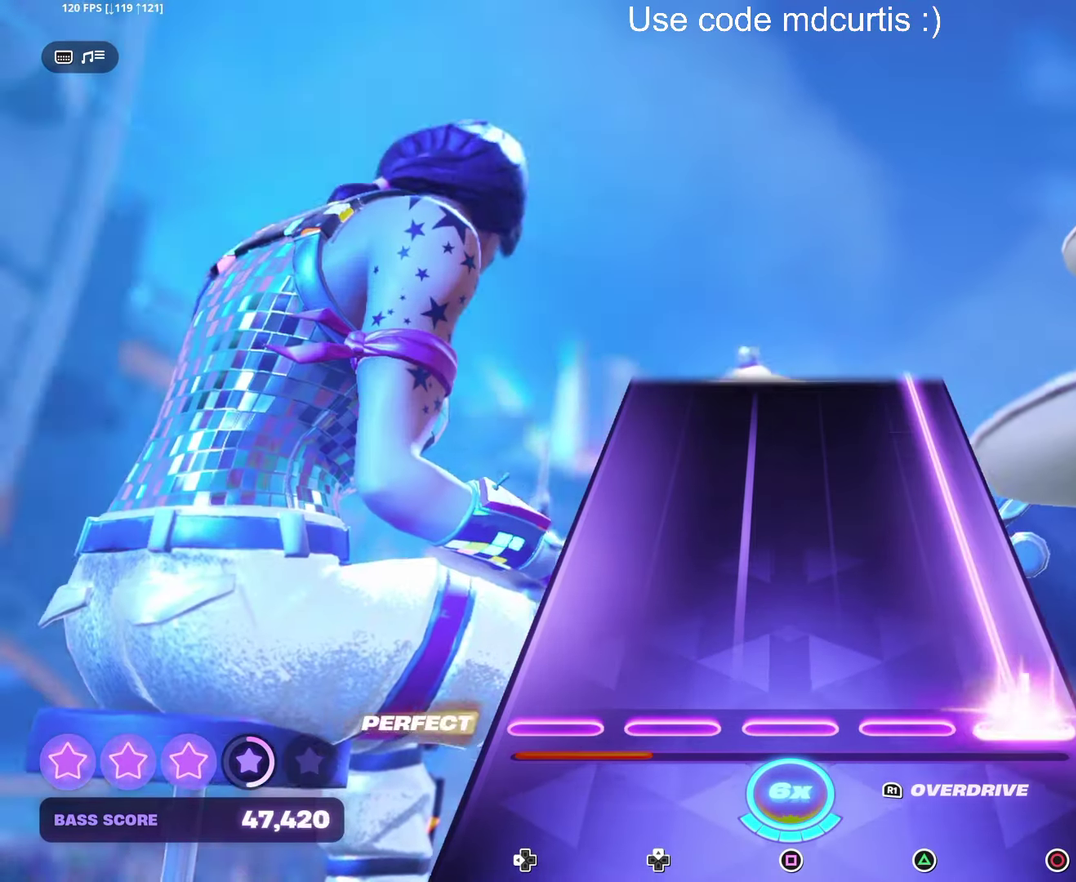
{"buttons": ["CIRCLE"], "events": []}
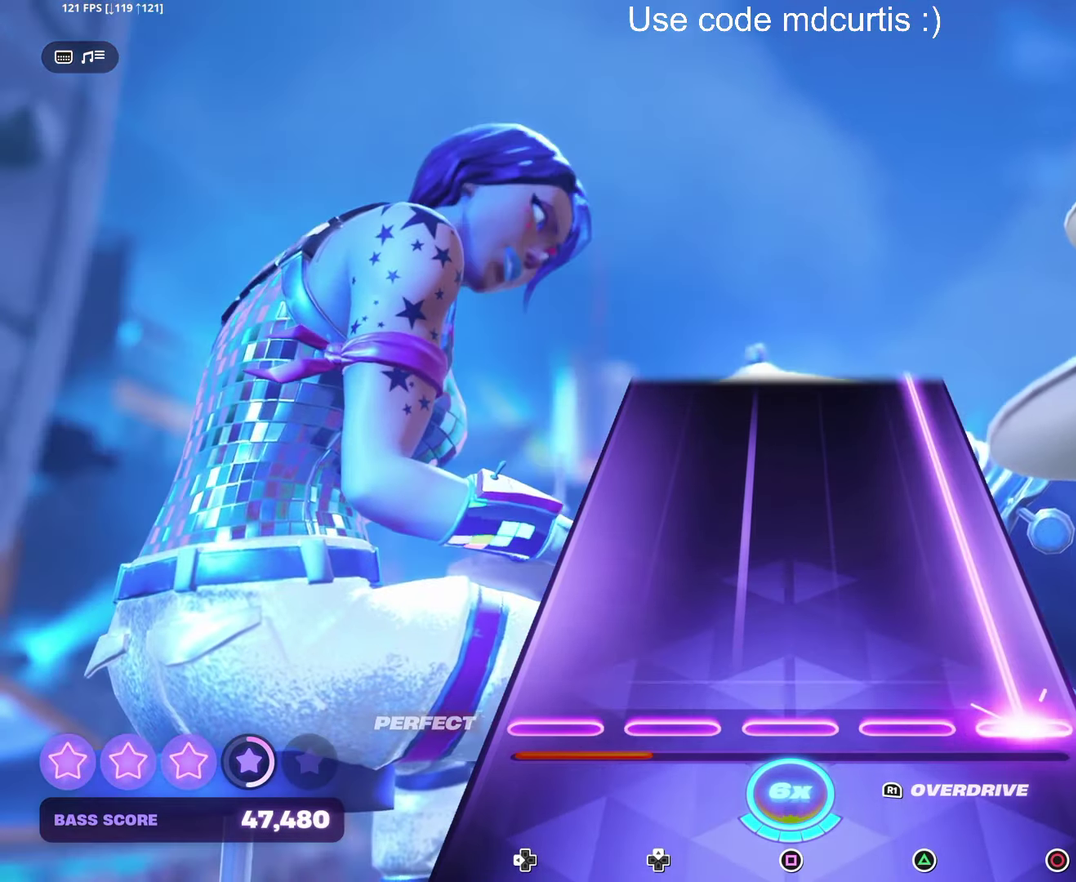
{"buttons": ["CIRCLE"], "events": []}
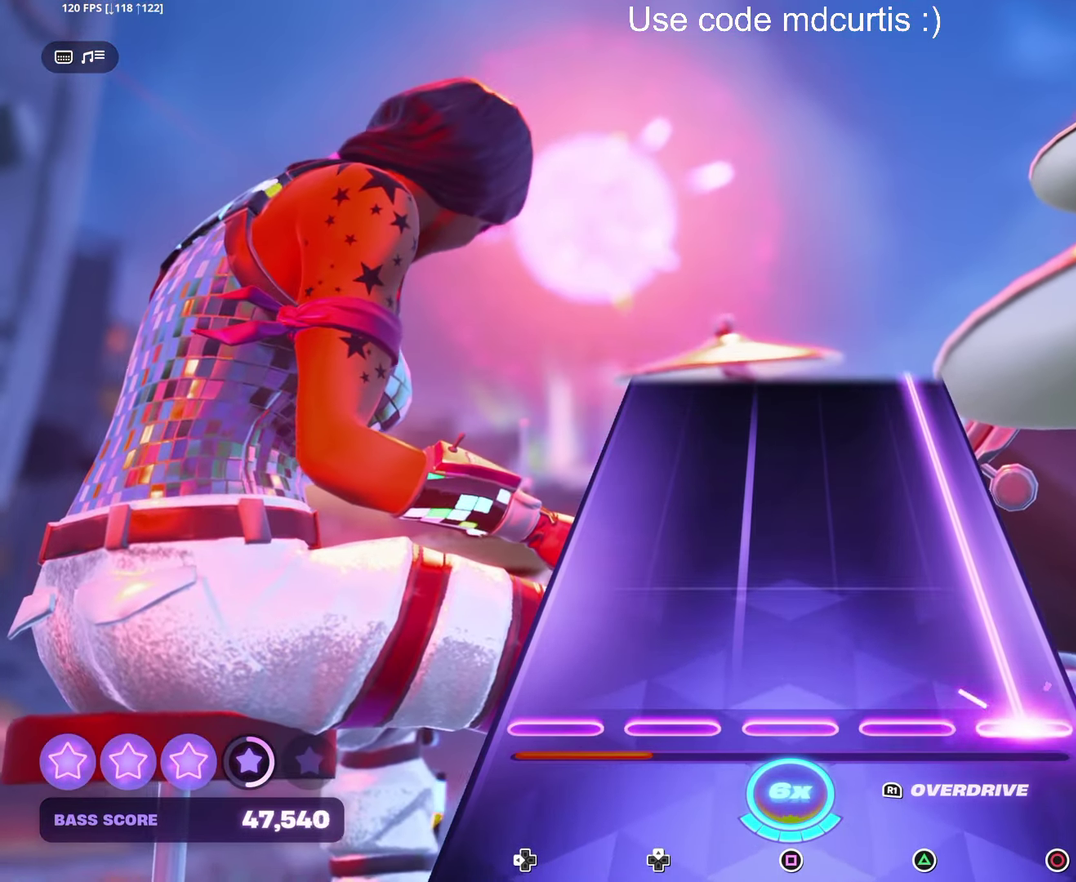
{"buttons": ["CIRCLE"], "events": []}
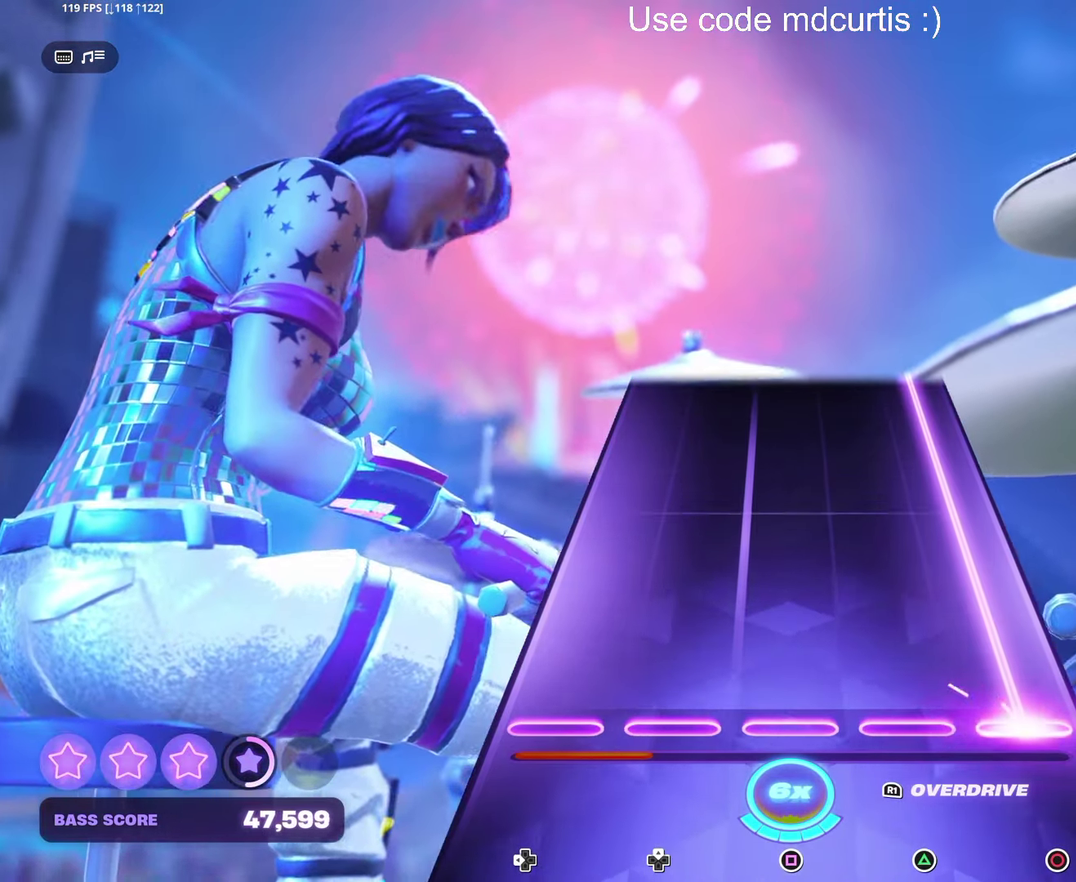
{"buttons": ["CIRCLE"], "events": []}
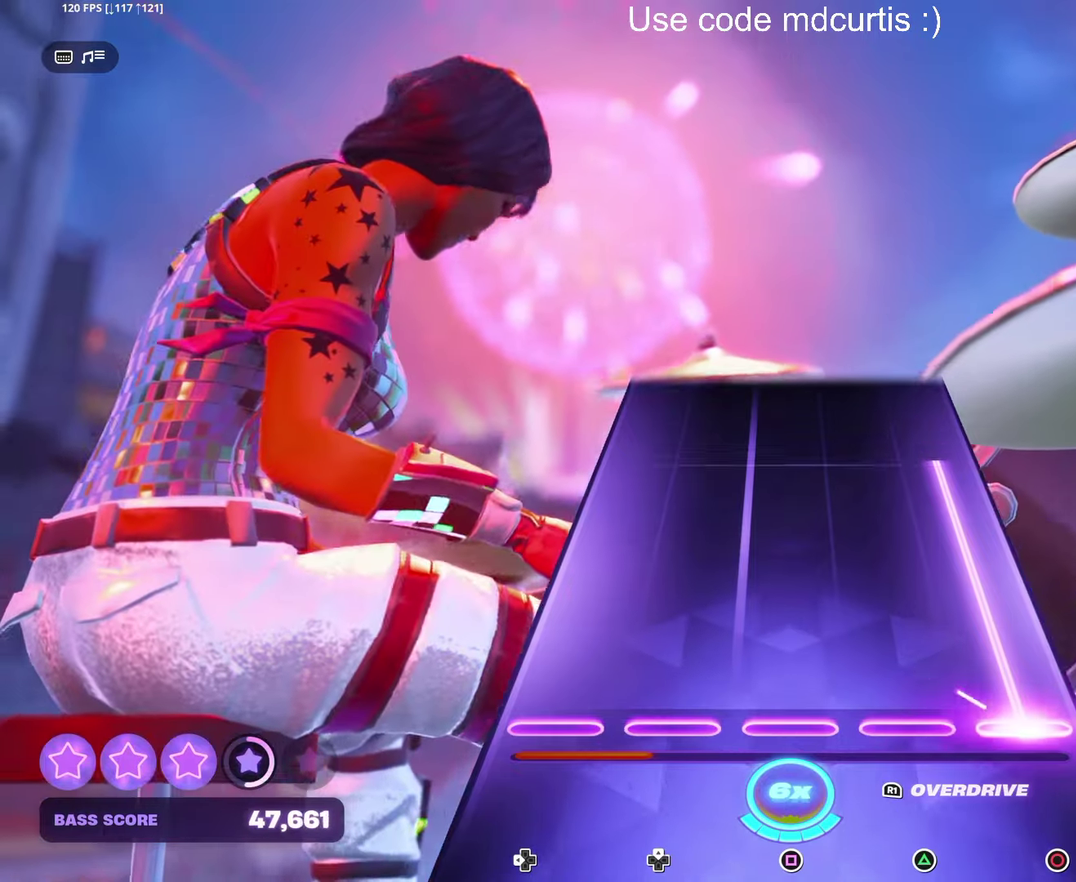
{"buttons": ["CIRCLE"], "events": []}
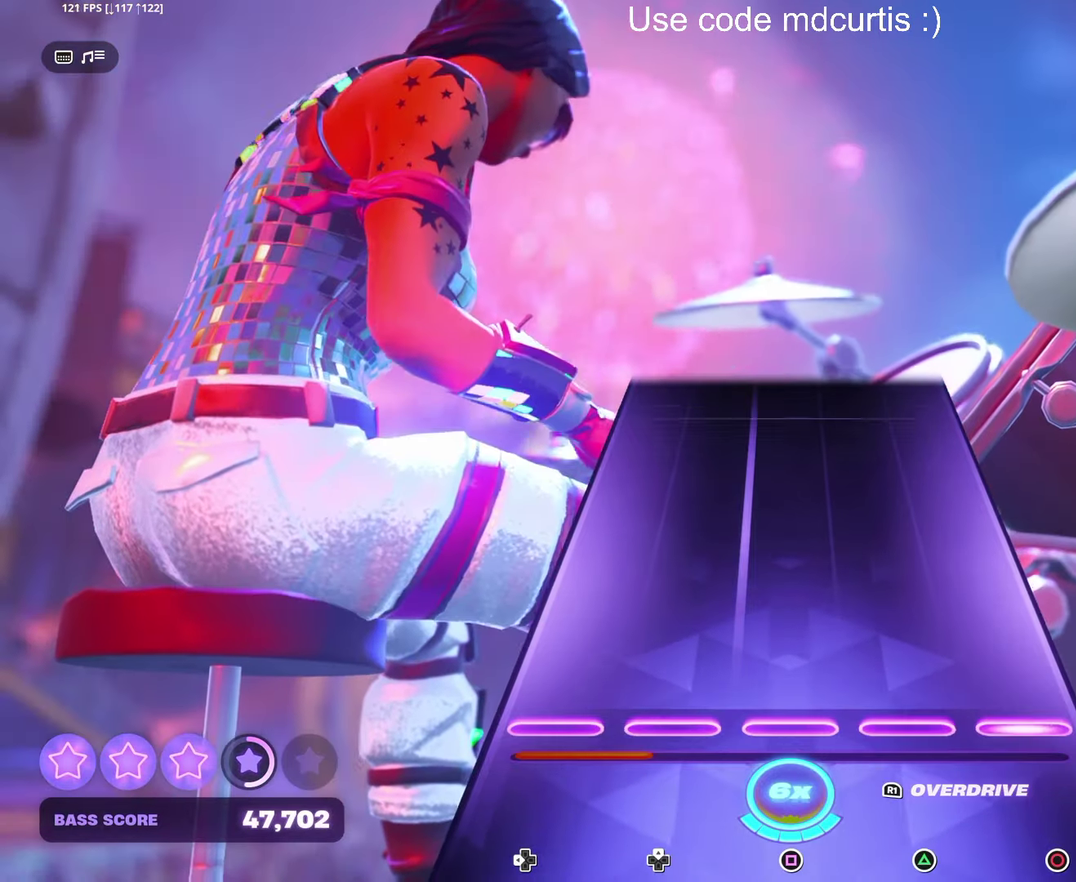
{"buttons": [], "events": [[33, "CIRCLE", "up"]]}